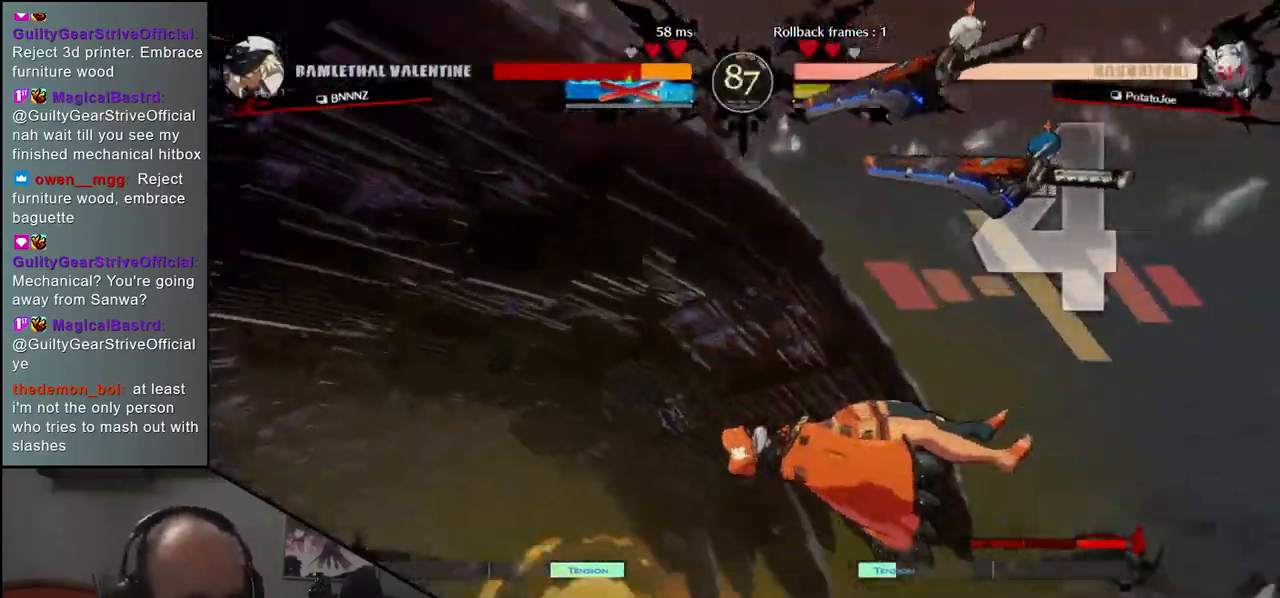
Gameplay with a controller (arcade stick); each line is a JSON object with the inputs held at the frame after it. "events" lists button and stick changes between this image and that frame as [ms after this image, input, new state], when the widget could be followed in between. Not read: L3 R3 other_buttons.
{"buttons": [], "left_stick": "right", "events": [[33, "left_stick", "right"]]}
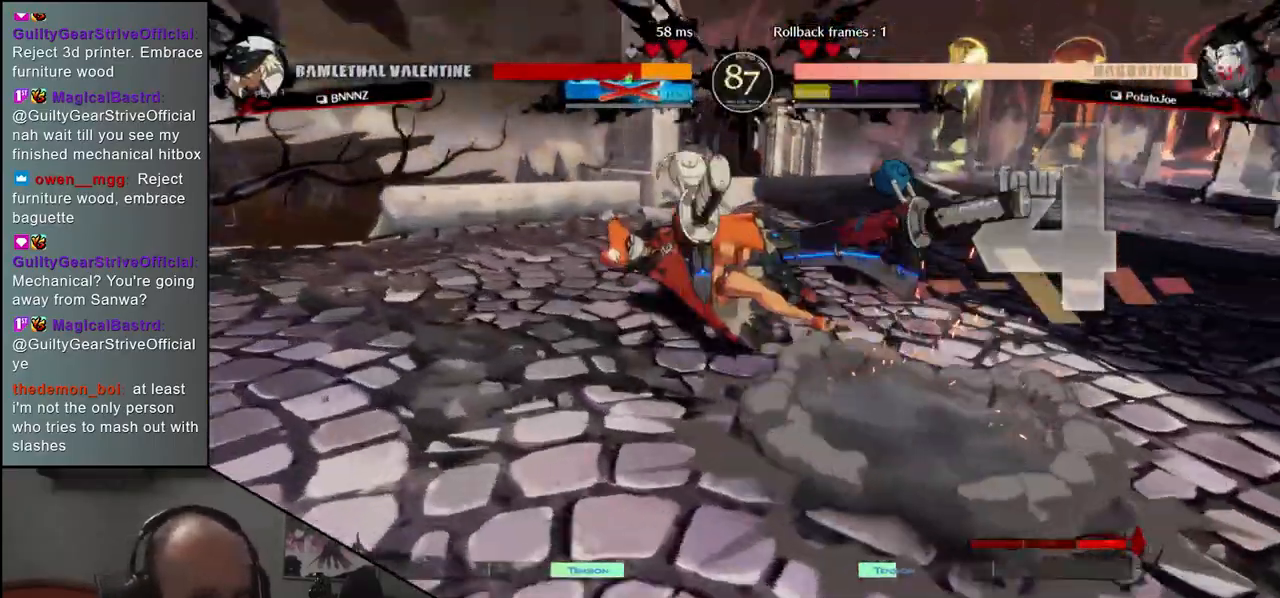
{"buttons": ["SQUARE"], "left_stick": "center", "events": [[467, "SQUARE", "down"], [467, "left_stick", "center"]]}
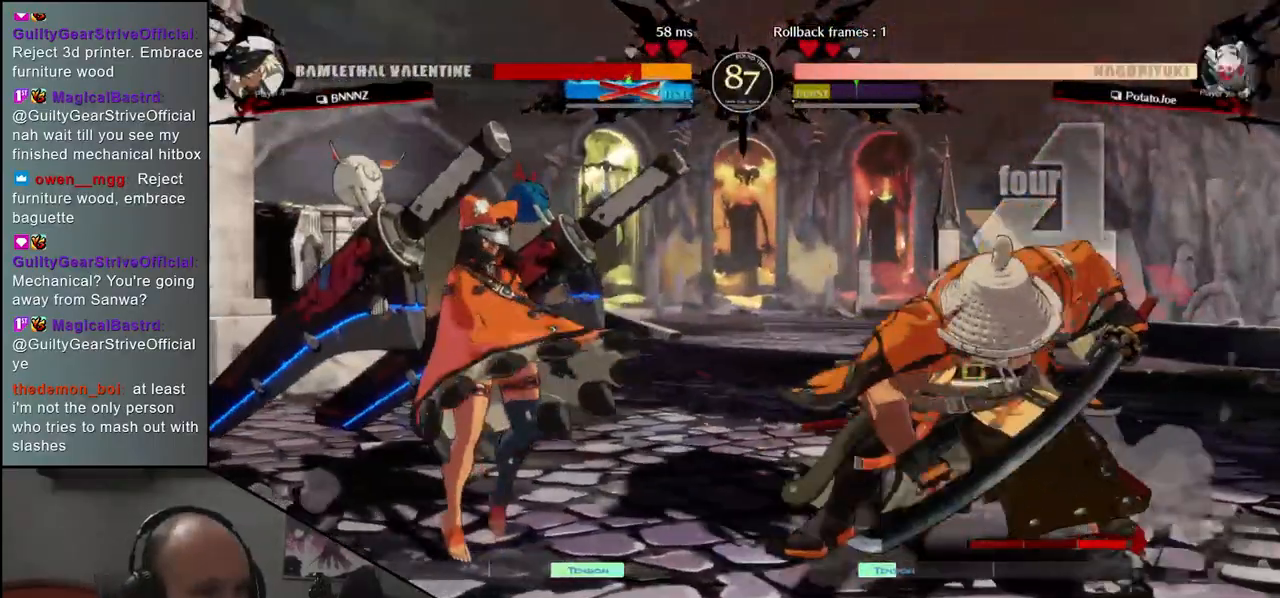
{"buttons": [], "left_stick": "center", "events": [[33, "SQUARE", "up"], [117, "SQUARE", "down"], [167, "SQUARE", "up"], [250, "SQUARE", "down"], [300, "SQUARE", "up"], [367, "SQUARE", "down"], [450, "SQUARE", "up"]]}
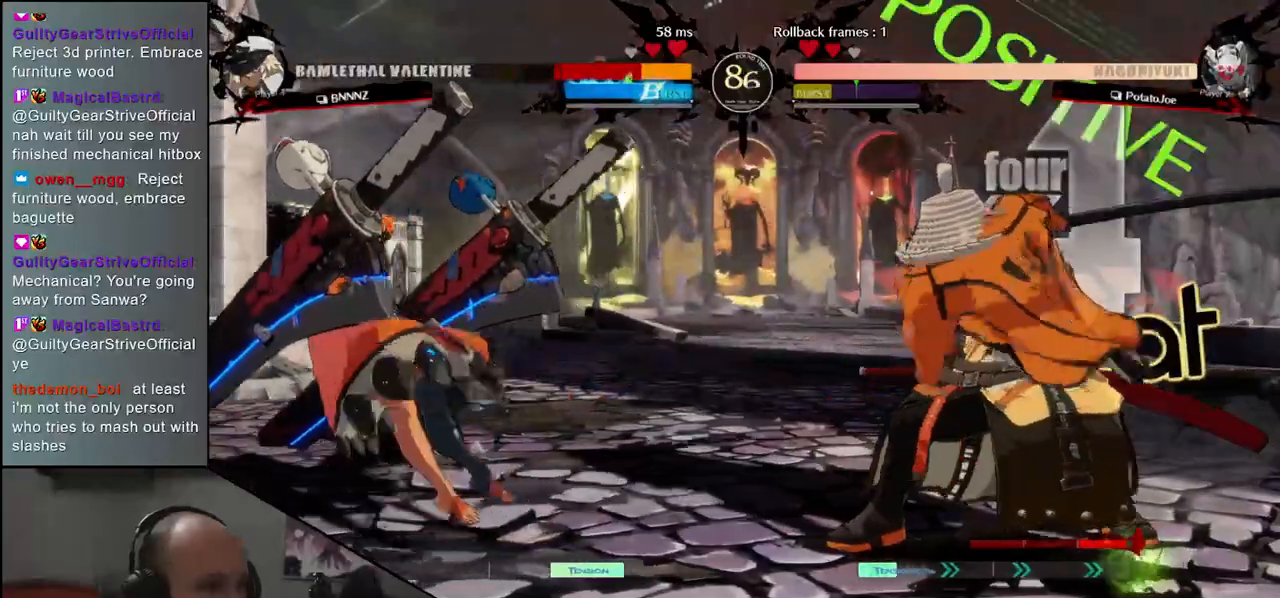
{"buttons": [], "left_stick": "center", "events": [[67, "SQUARE", "down"], [133, "SQUARE", "up"]]}
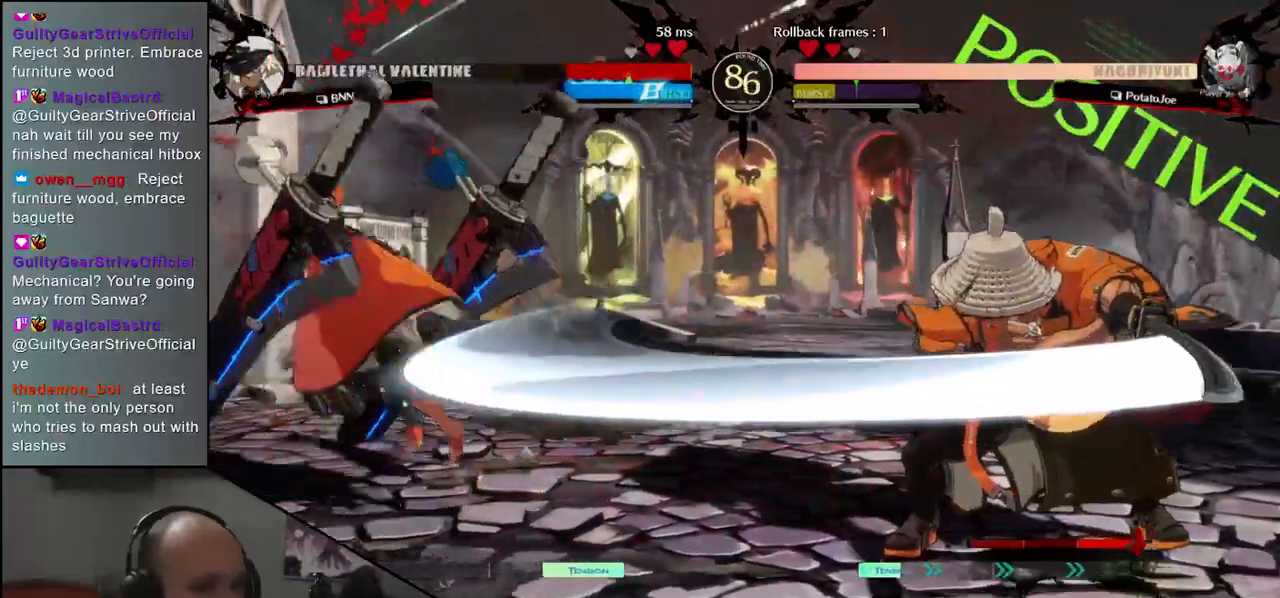
{"buttons": [], "left_stick": "right", "events": [[283, "left_stick", "right"]]}
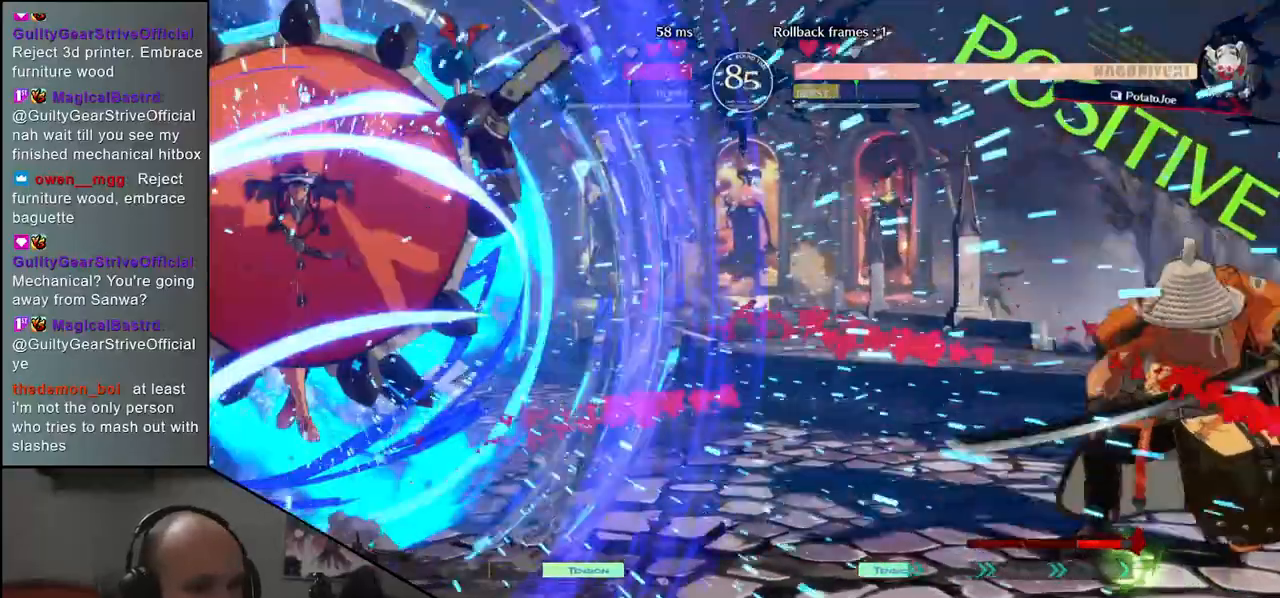
{"buttons": [], "left_stick": "right", "events": [[67, "left_stick", "down"], [117, "left_stick", "left"], [200, "left_stick", "up"], [267, "left_stick", "right"]]}
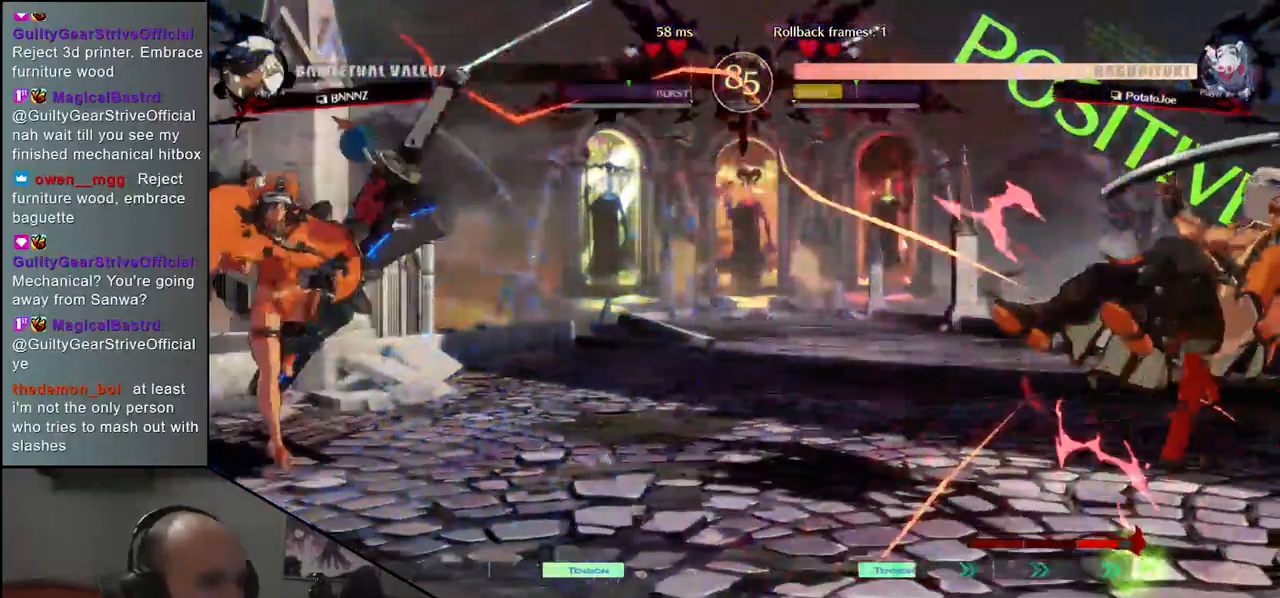
{"buttons": [], "left_stick": "right", "events": []}
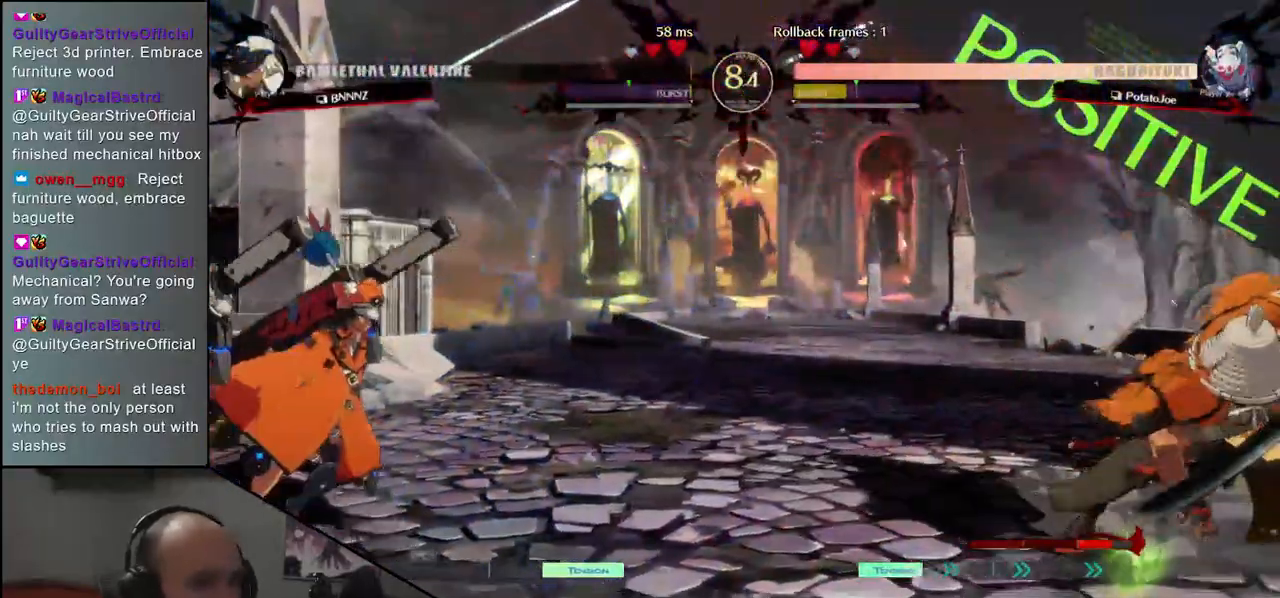
{"buttons": ["SQUARE"], "left_stick": "center", "events": [[100, "left_stick", "center"], [167, "SQUARE", "down"], [233, "SQUARE", "up"], [350, "SQUARE", "down"], [367, "SQUARE", "up"], [483, "SQUARE", "down"]]}
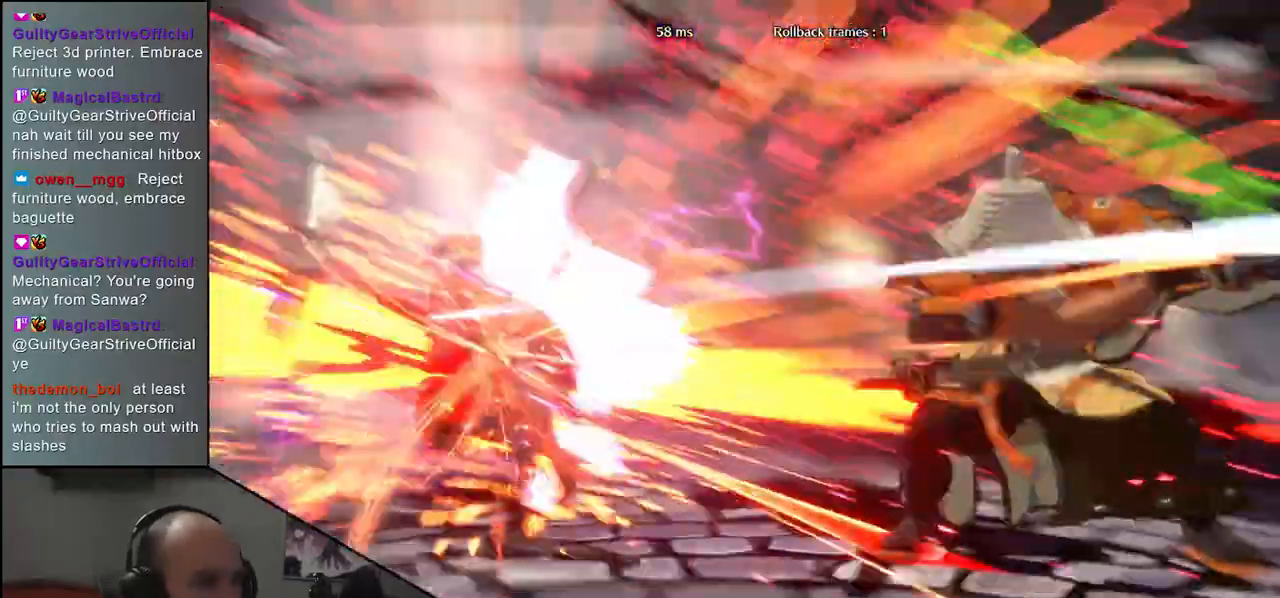
{"buttons": [], "left_stick": "center", "events": [[17, "SQUARE", "up"]]}
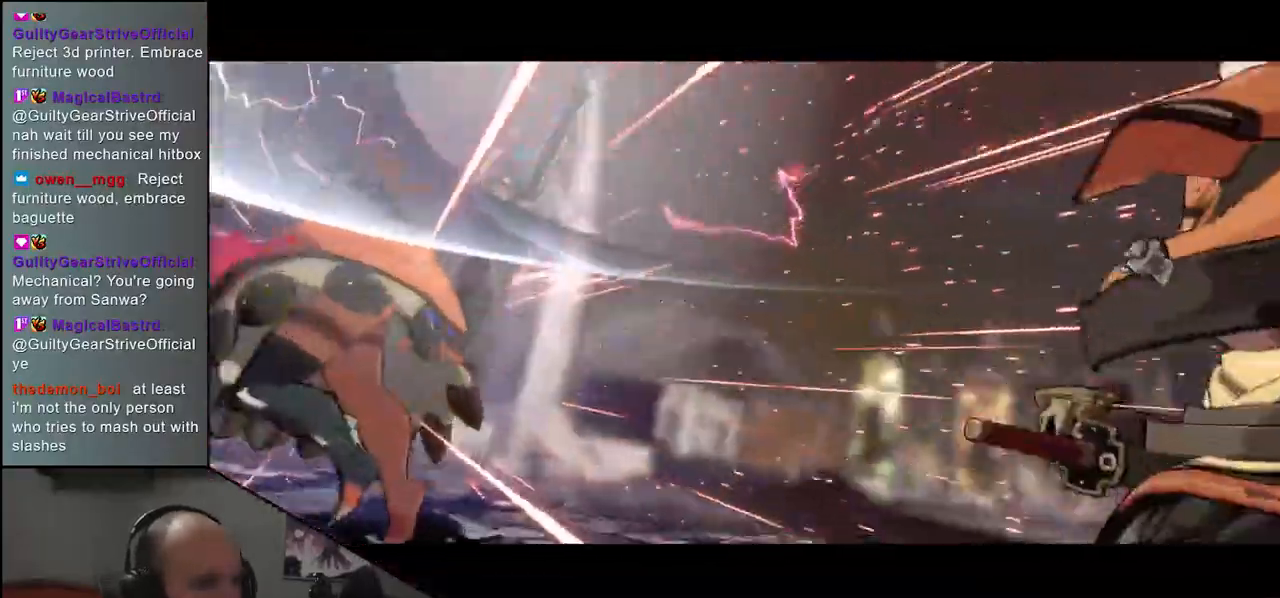
{"buttons": [], "left_stick": "center", "events": []}
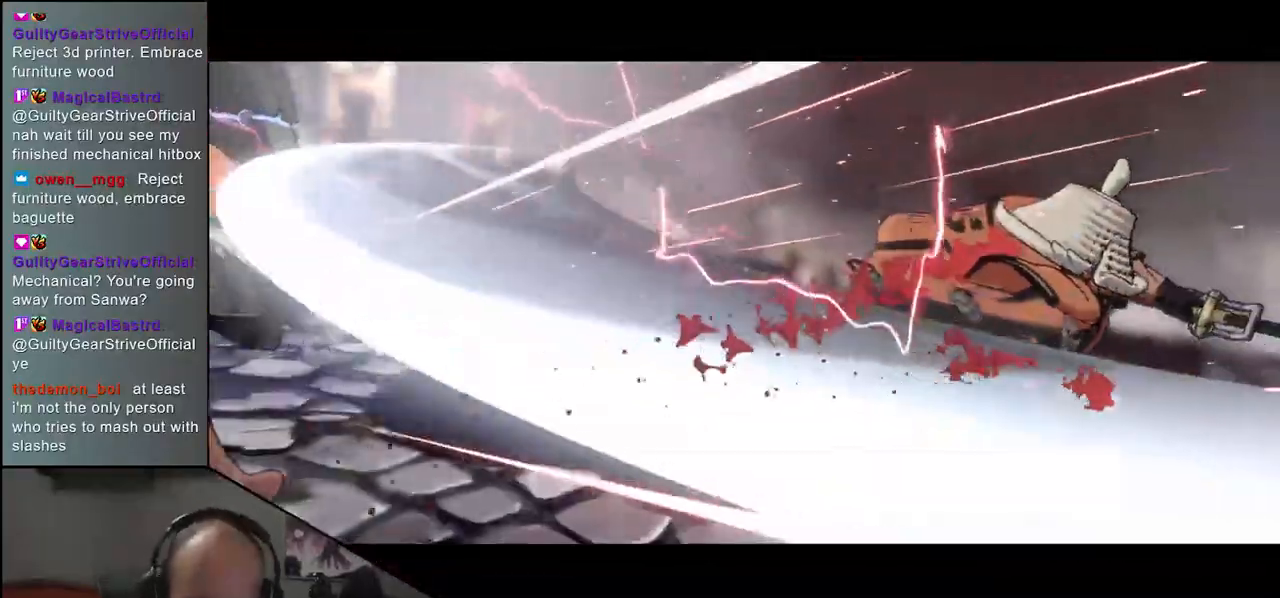
{"buttons": [], "left_stick": "center", "events": []}
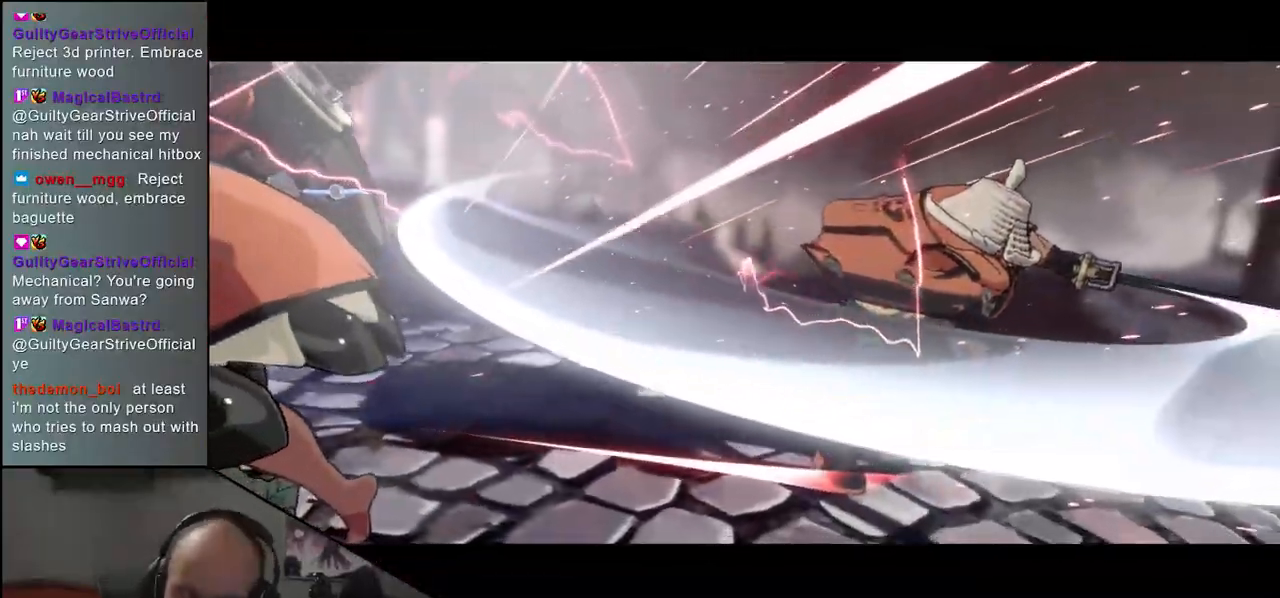
{"buttons": [], "left_stick": "center", "events": []}
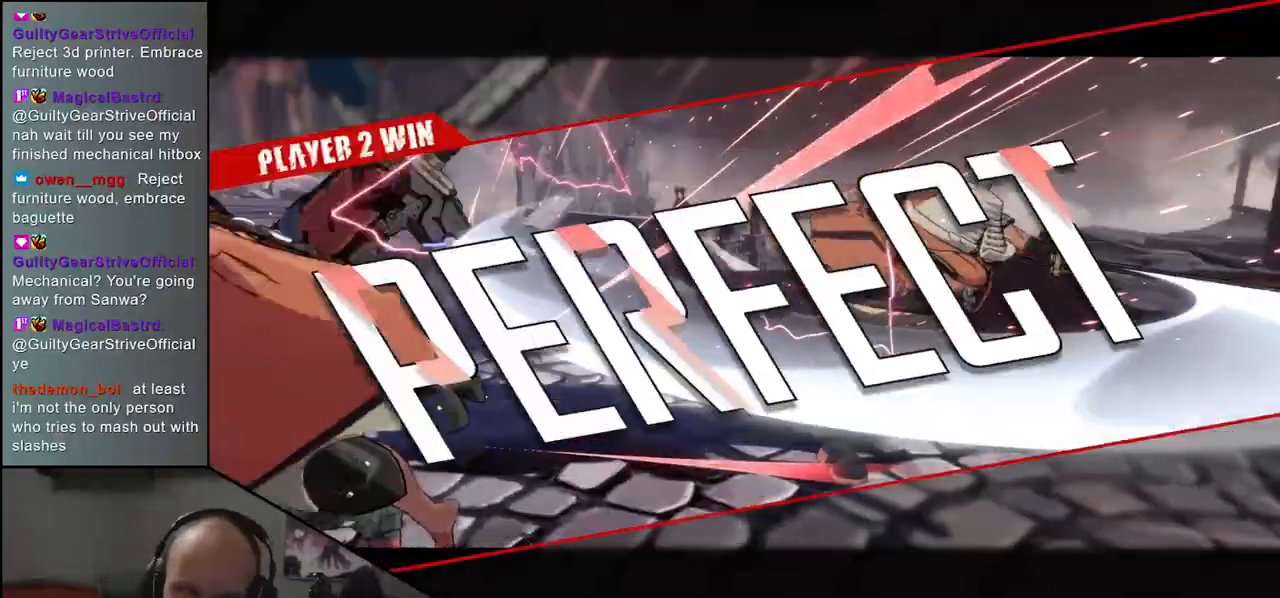
{"buttons": [], "left_stick": "center", "events": []}
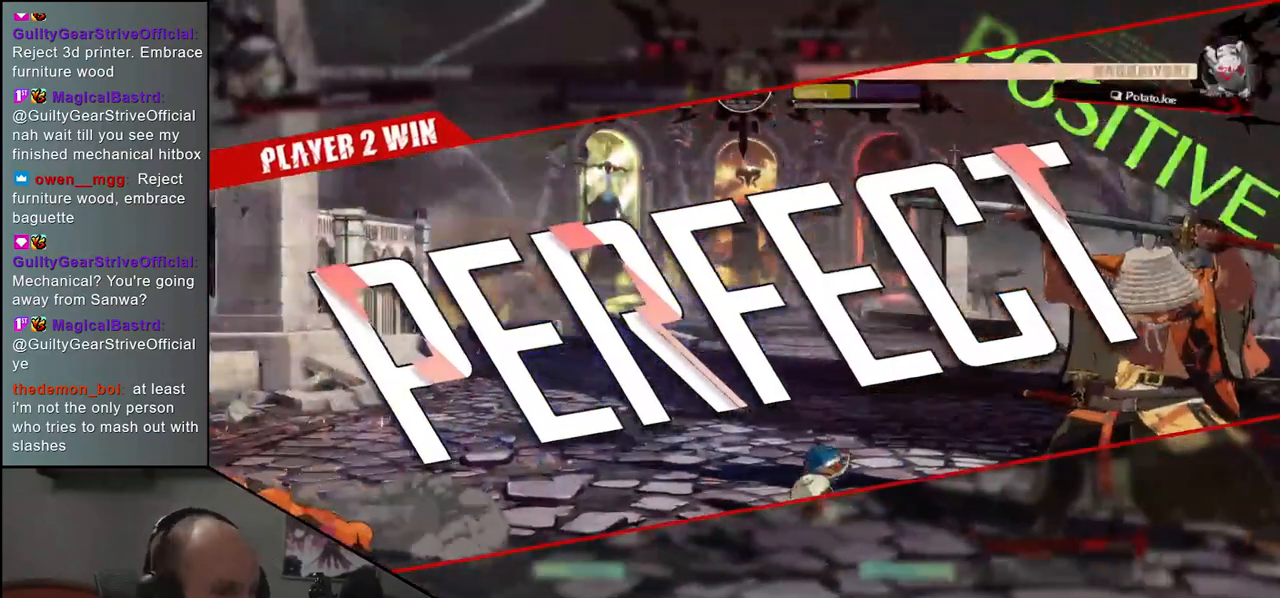
{"buttons": [], "left_stick": "center", "events": []}
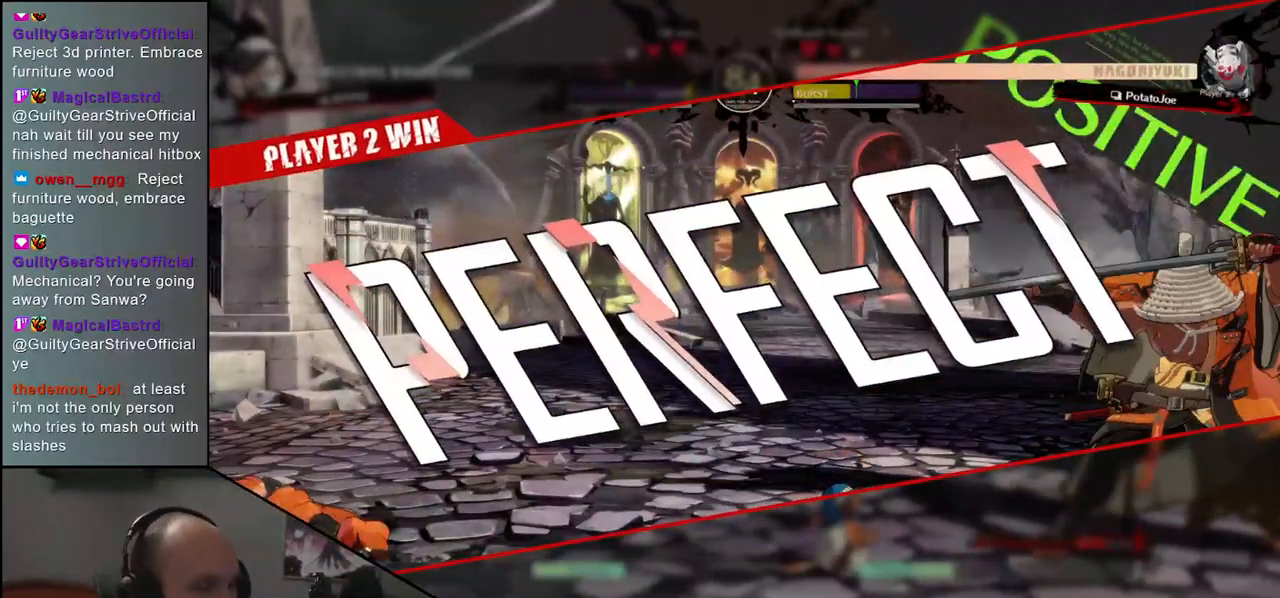
{"buttons": [], "left_stick": "center", "events": []}
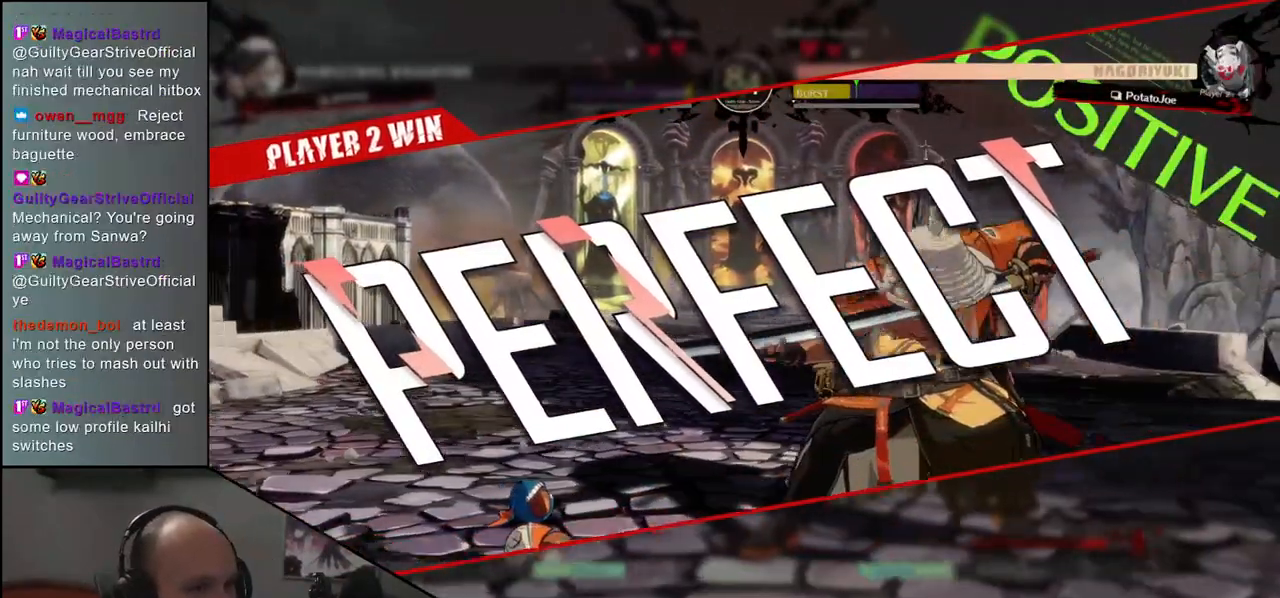
{"buttons": [], "left_stick": "center", "events": []}
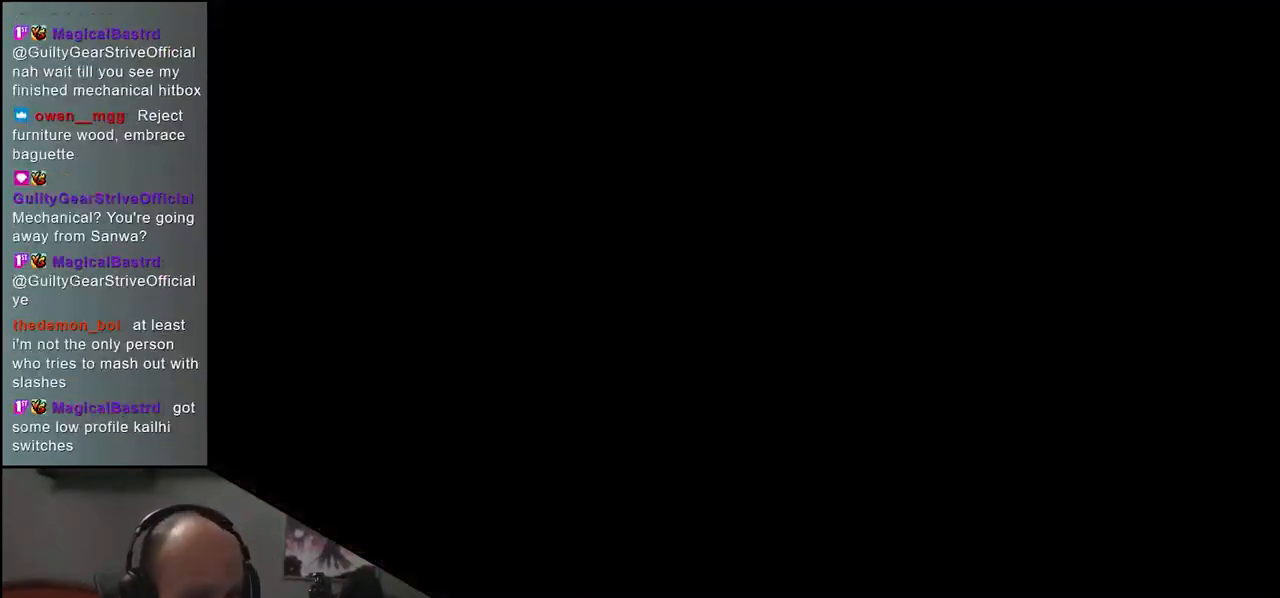
{"buttons": [], "left_stick": "center", "events": []}
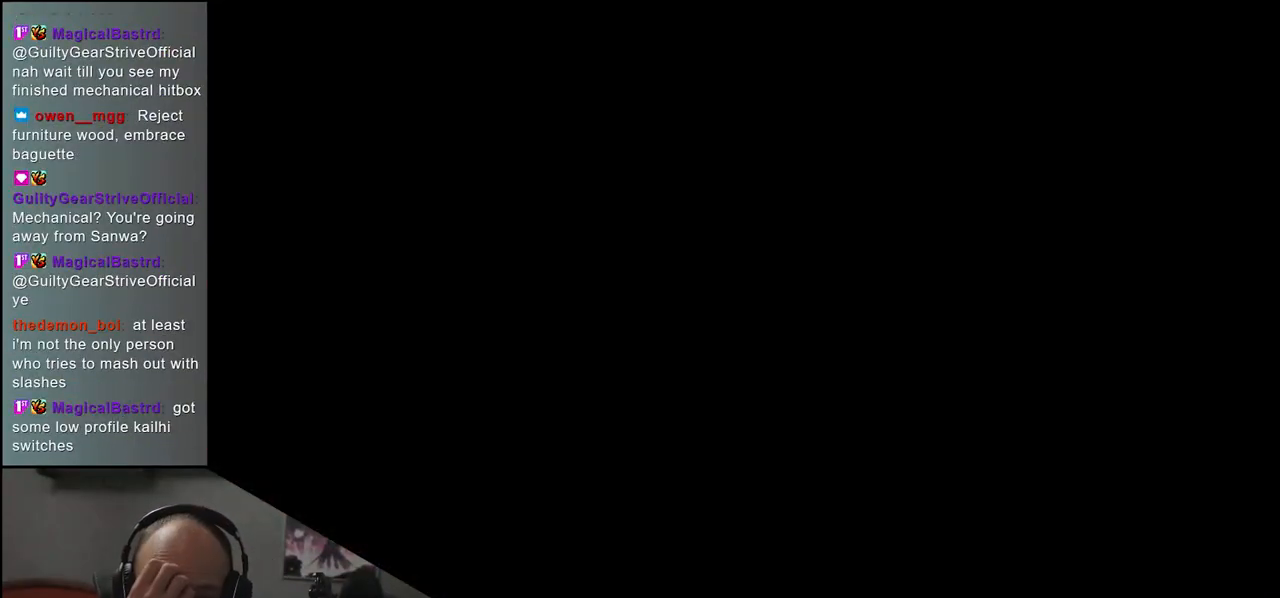
{"buttons": [], "left_stick": "center", "events": []}
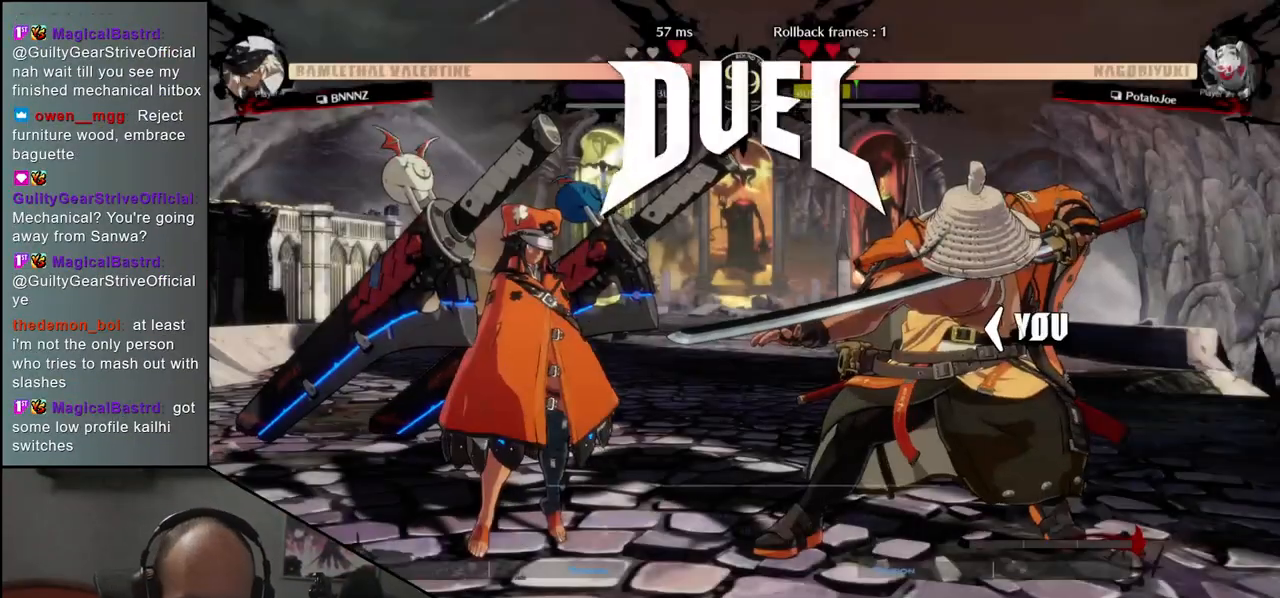
{"buttons": [], "left_stick": "left", "events": [[483, "left_stick", "left"]]}
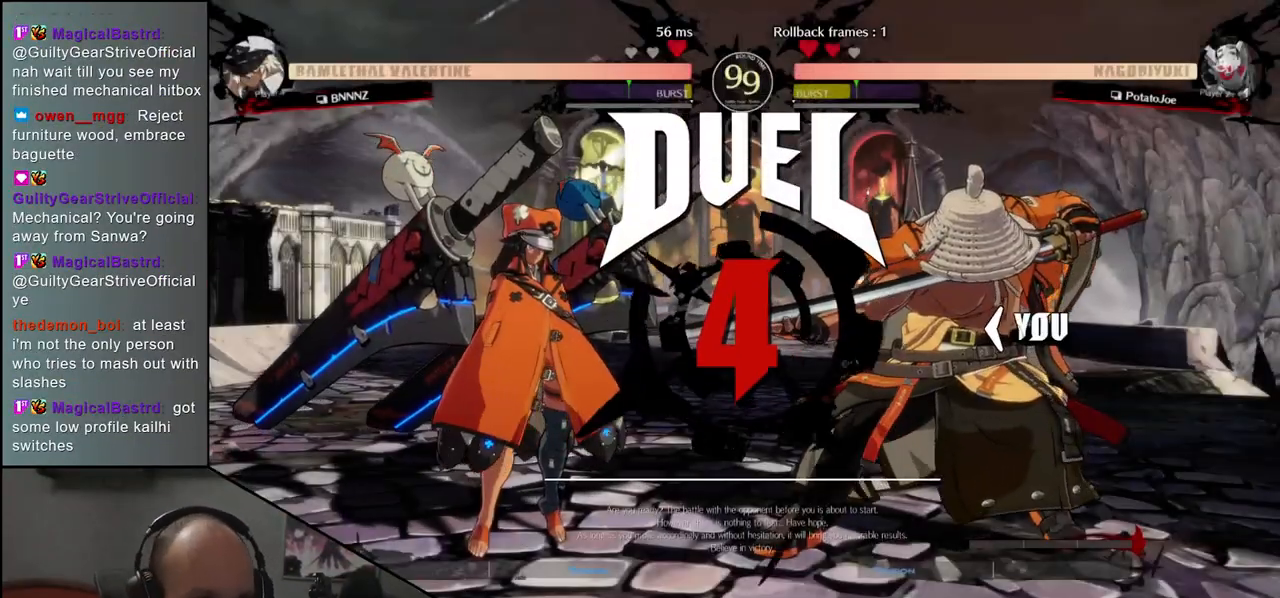
{"buttons": [], "left_stick": "left", "events": []}
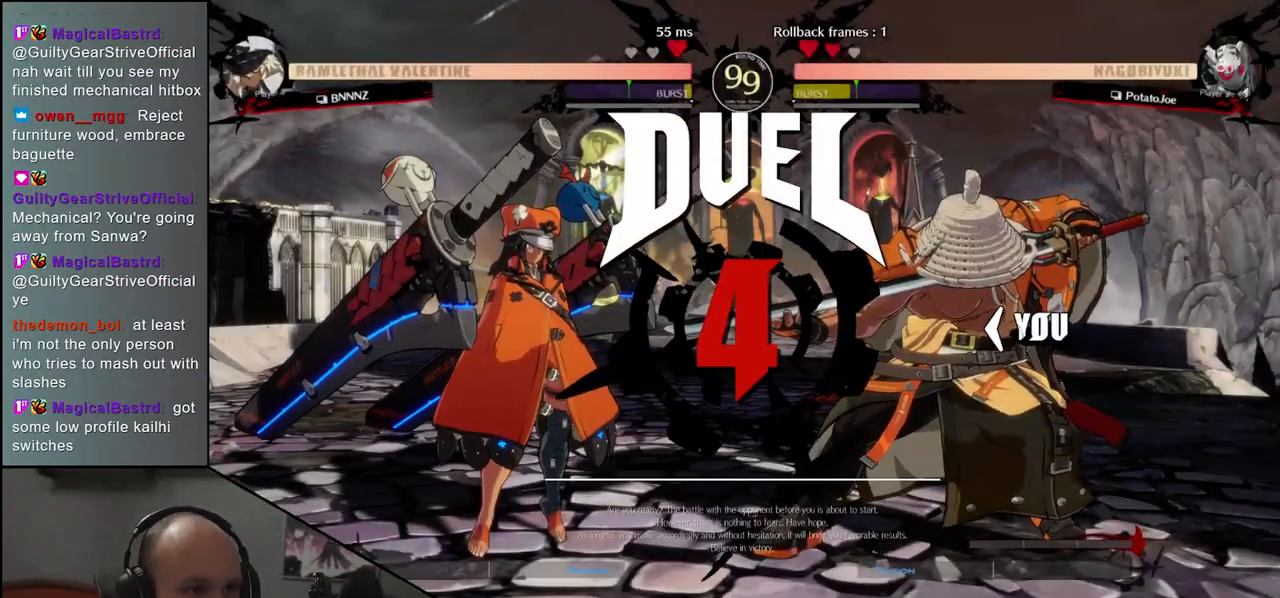
{"buttons": [], "left_stick": "left", "events": []}
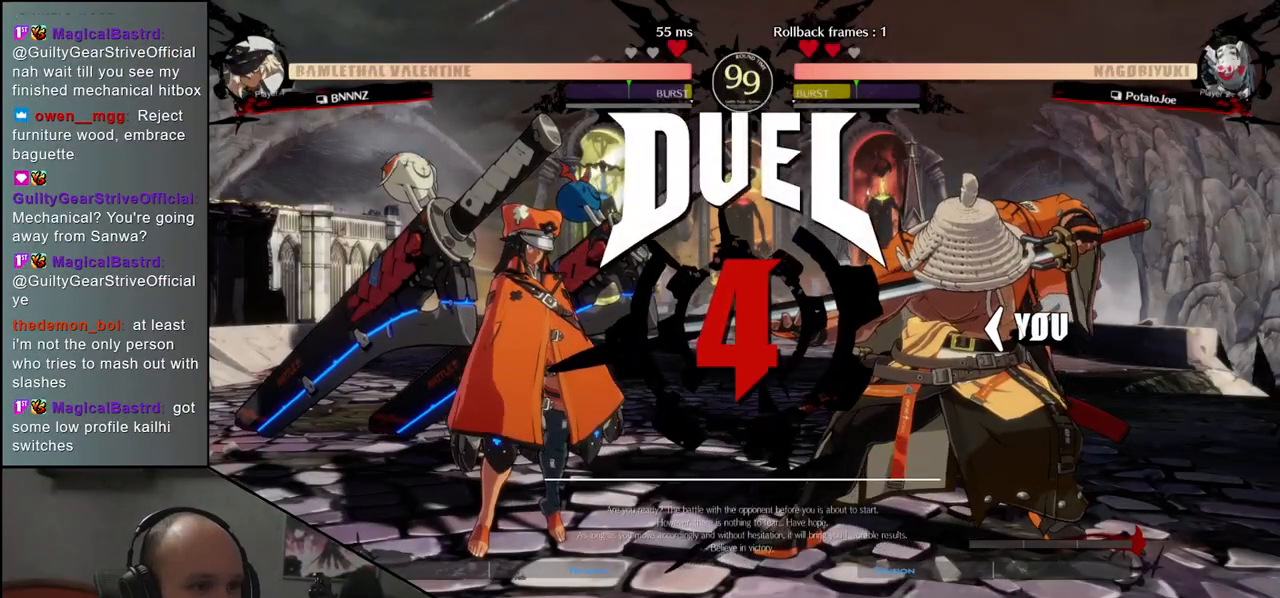
{"buttons": [], "left_stick": "left", "events": []}
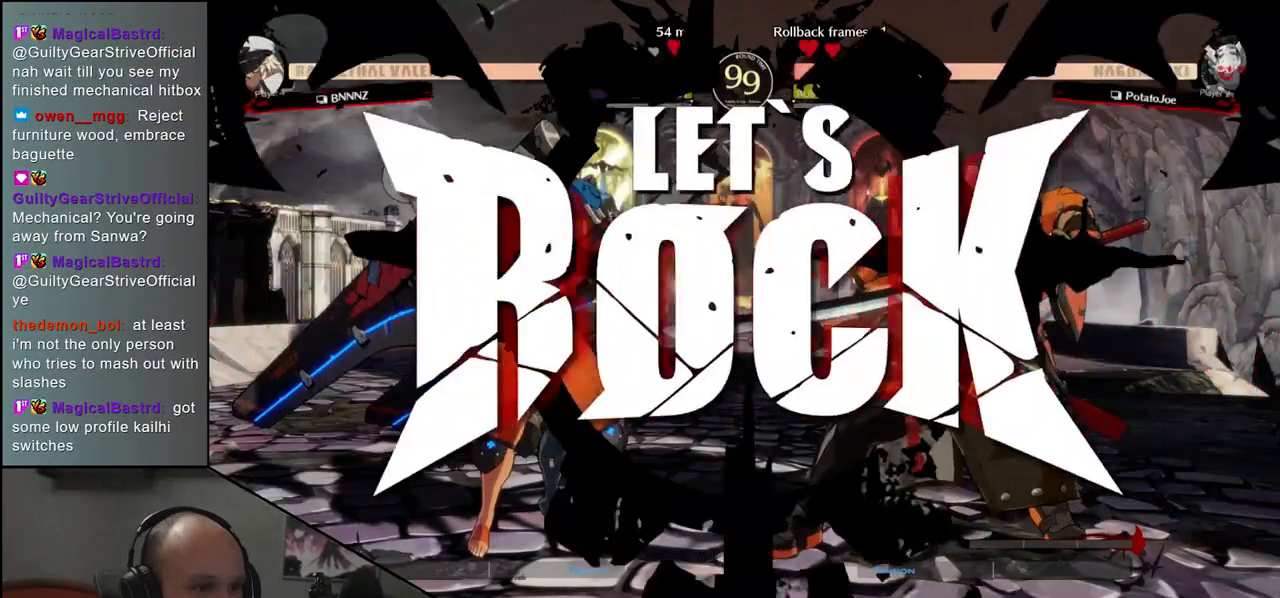
{"buttons": [], "left_stick": "center", "events": [[333, "left_stick", "down"], [383, "L2", "down"], [417, "left_stick", "right"], [467, "left_stick", "center"], [483, "L2", "up"]]}
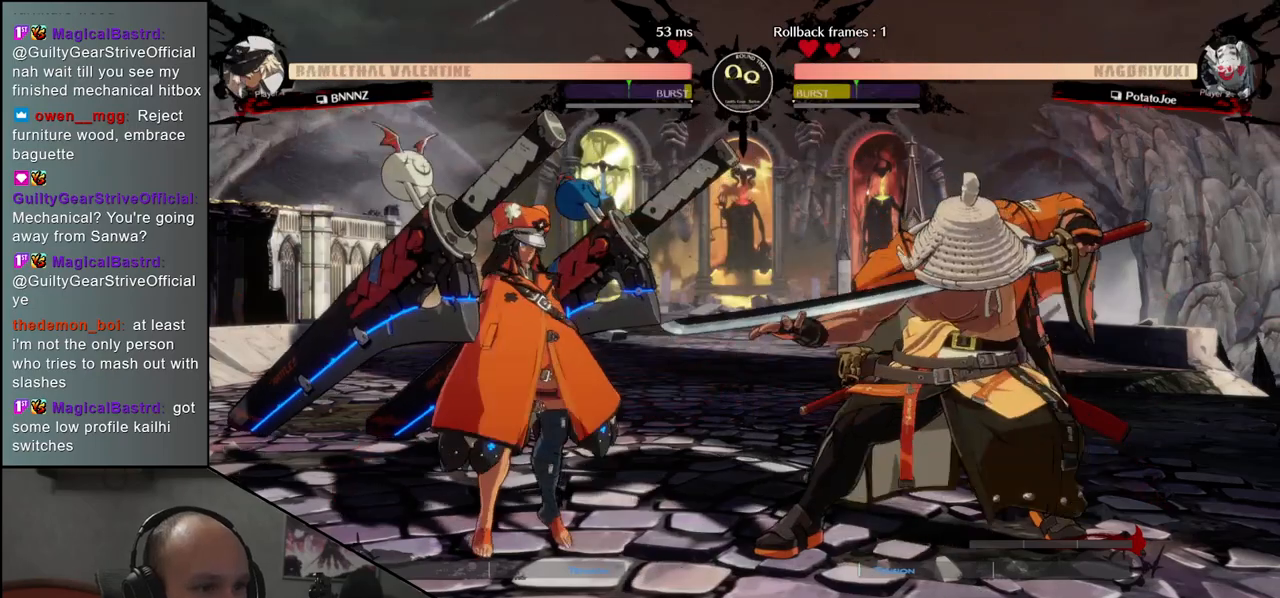
{"buttons": [], "left_stick": "down", "events": [[17, "left_stick", "down-left"], [100, "left_stick", "right"], [133, "SQUARE", "down"], [233, "SQUARE", "up"], [317, "left_stick", "left"], [467, "left_stick", "down"]]}
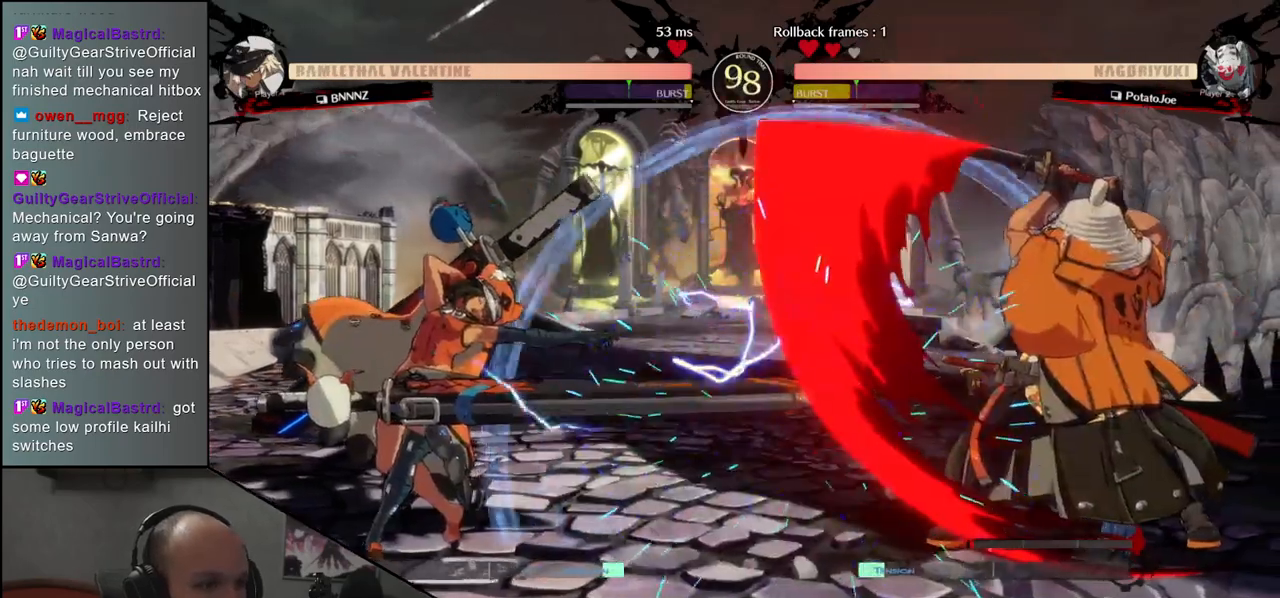
{"buttons": [], "left_stick": "right", "events": [[83, "left_stick", "left"], [183, "left_stick", "down"], [233, "left_stick", "right"]]}
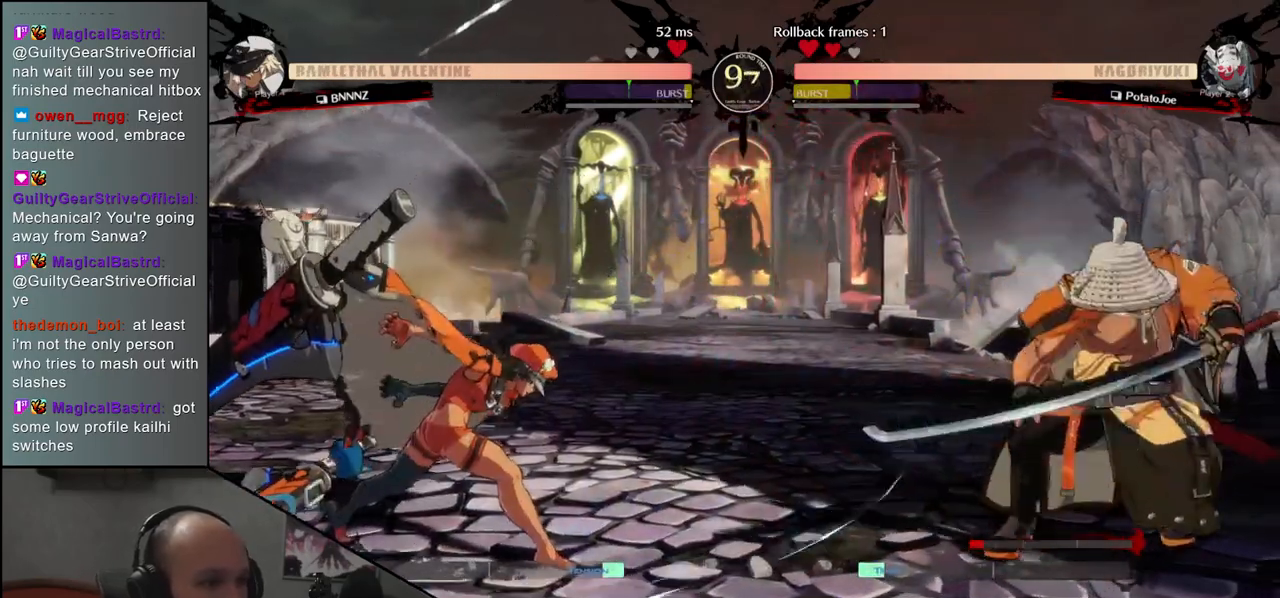
{"buttons": [], "left_stick": "right", "events": []}
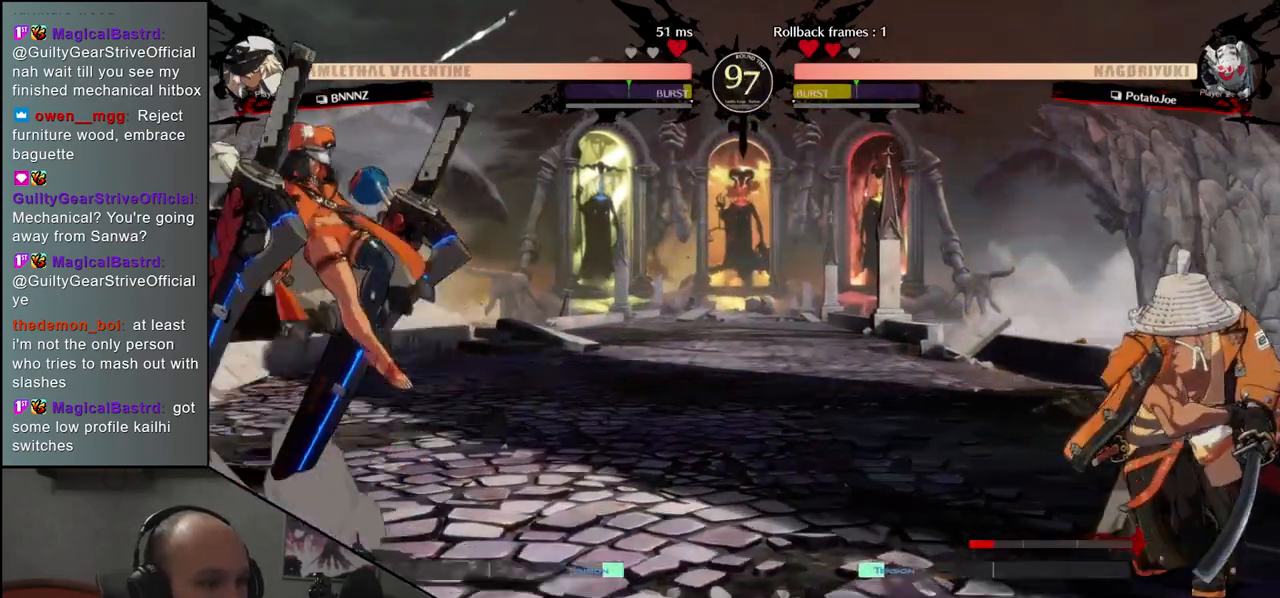
{"buttons": [], "left_stick": "center", "events": [[33, "left_stick", "down"], [83, "left_stick", "left"], [133, "TRIANGLE", "down"], [183, "left_stick", "right"], [217, "TRIANGLE", "up"], [283, "left_stick", "down"], [367, "left_stick", "left"], [400, "L2", "down"], [467, "L2", "up"], [467, "left_stick", "center"]]}
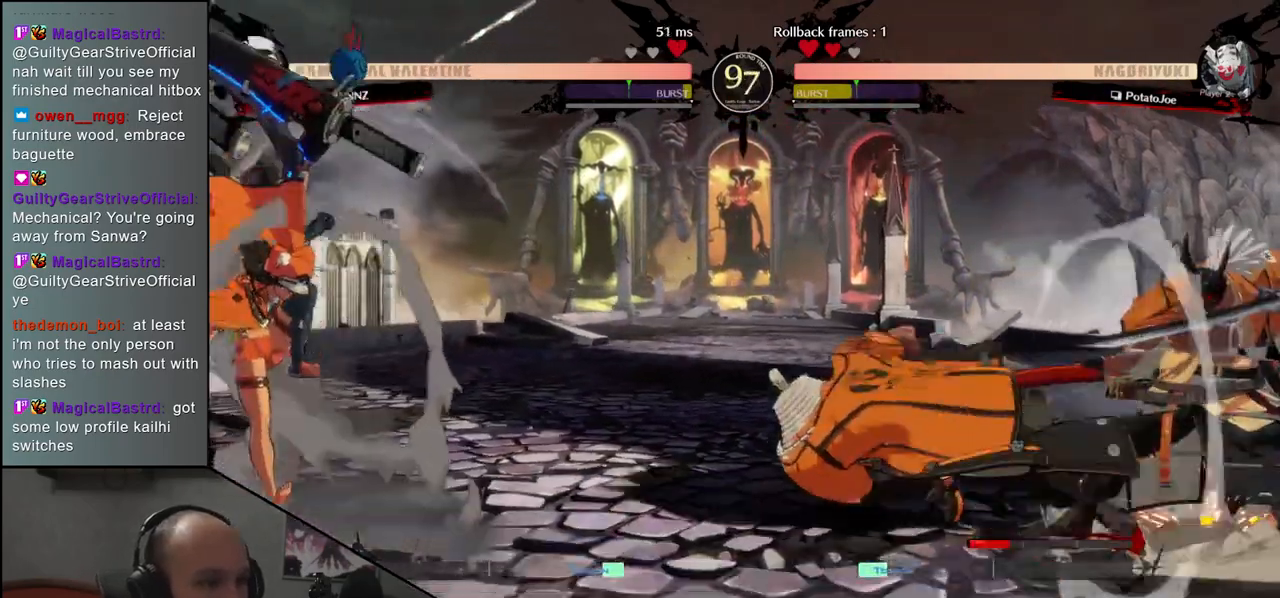
{"buttons": [], "left_stick": "center", "events": [[100, "TRIANGLE", "down"], [183, "TRIANGLE", "up"], [333, "TRIANGLE", "down"], [417, "TRIANGLE", "up"]]}